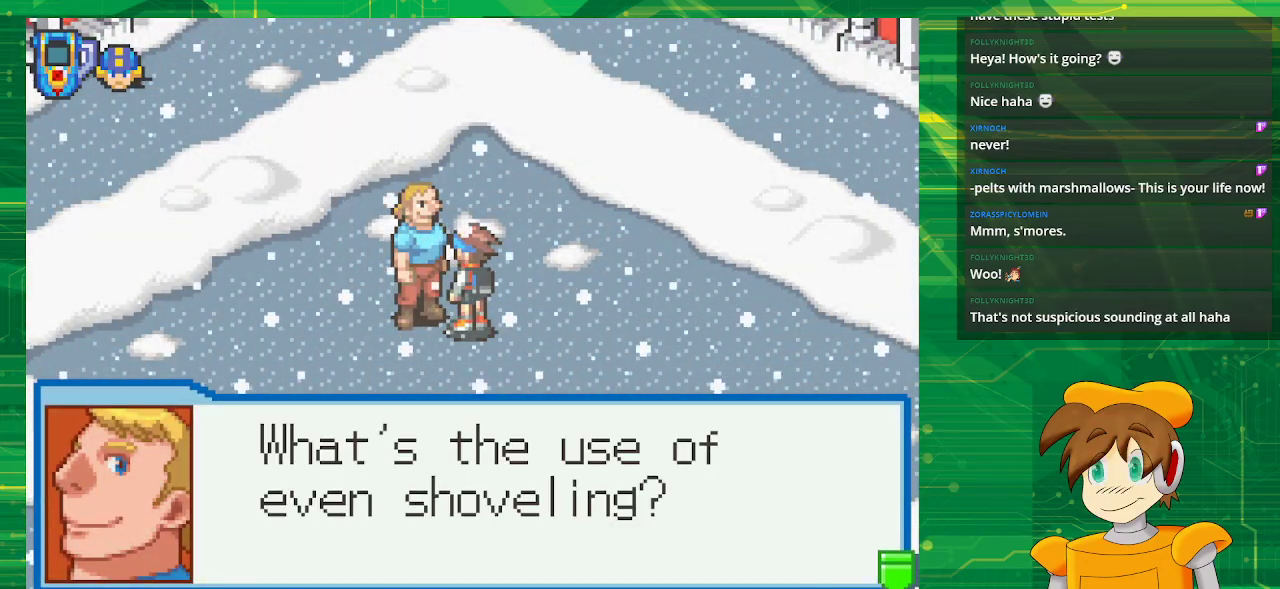
Gameplay with a controller (Nintendo layout); each line is a JSON object with the inputs held at the frame after it. "events" lists button and stick changes between this image and that frame as [ms after this image, input, new state], when the widget could be followed in between. Not read: L3 R3.
{"buttons": [], "events": [[333, "A", "down"], [500, "A", "up"]]}
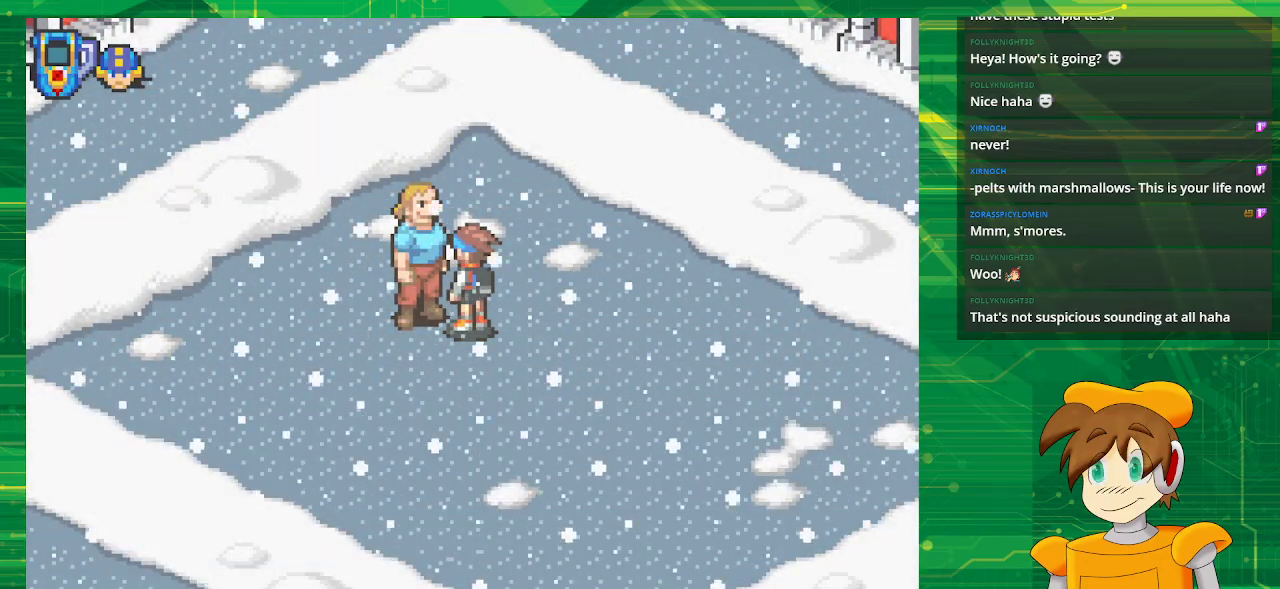
{"buttons": ["B", "DPAD_DOWN"], "events": [[333, "DPAD_DOWN", "down"], [383, "B", "down"]]}
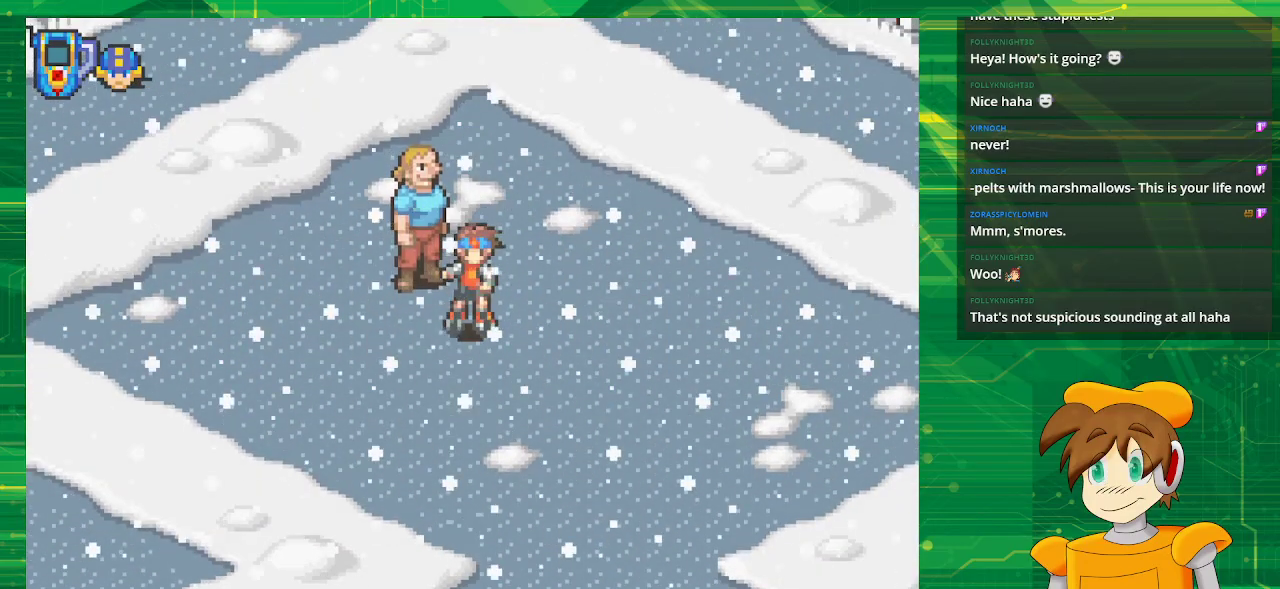
{"buttons": ["B", "DPAD_DOWN"], "events": []}
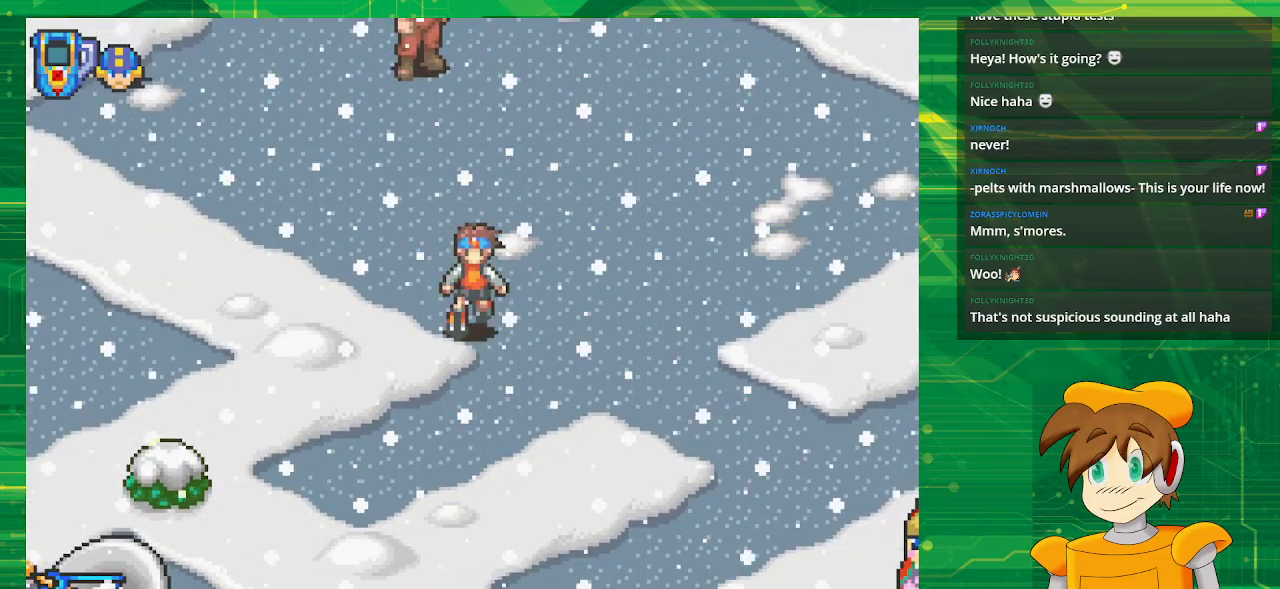
{"buttons": ["B"], "events": [[250, "DPAD_DOWN", "up"], [333, "B", "up"], [500, "B", "down"]]}
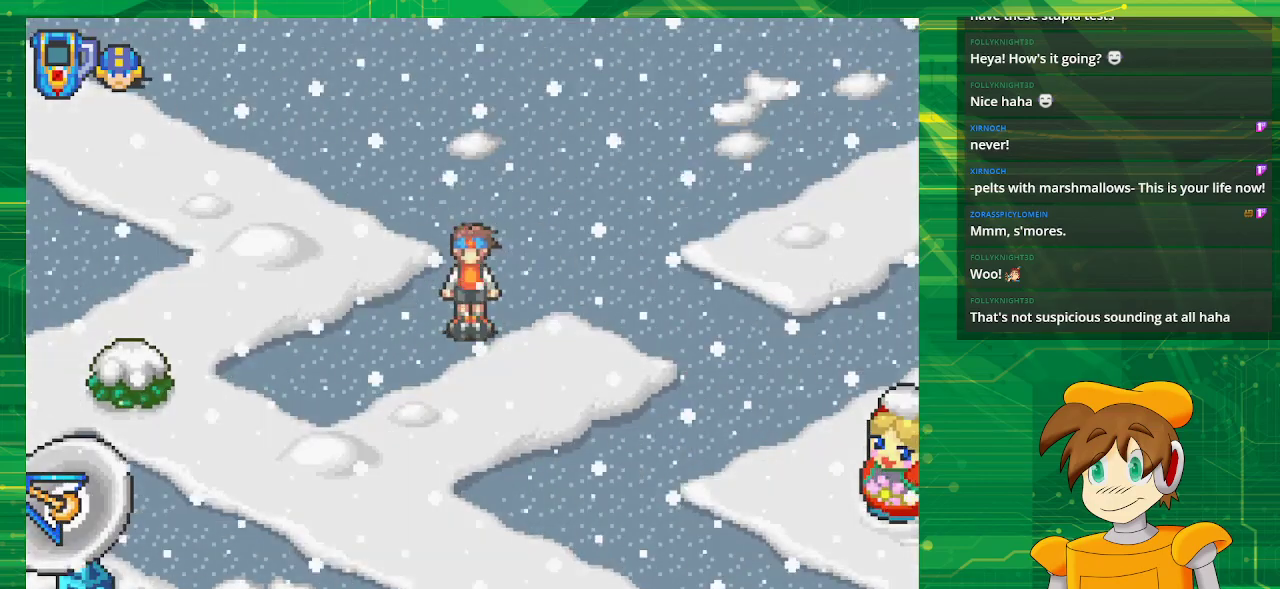
{"buttons": ["B", "DPAD_DOWN", "DPAD_RIGHT"], "events": [[50, "DPAD_RIGHT", "down"], [467, "DPAD_DOWN", "down"]]}
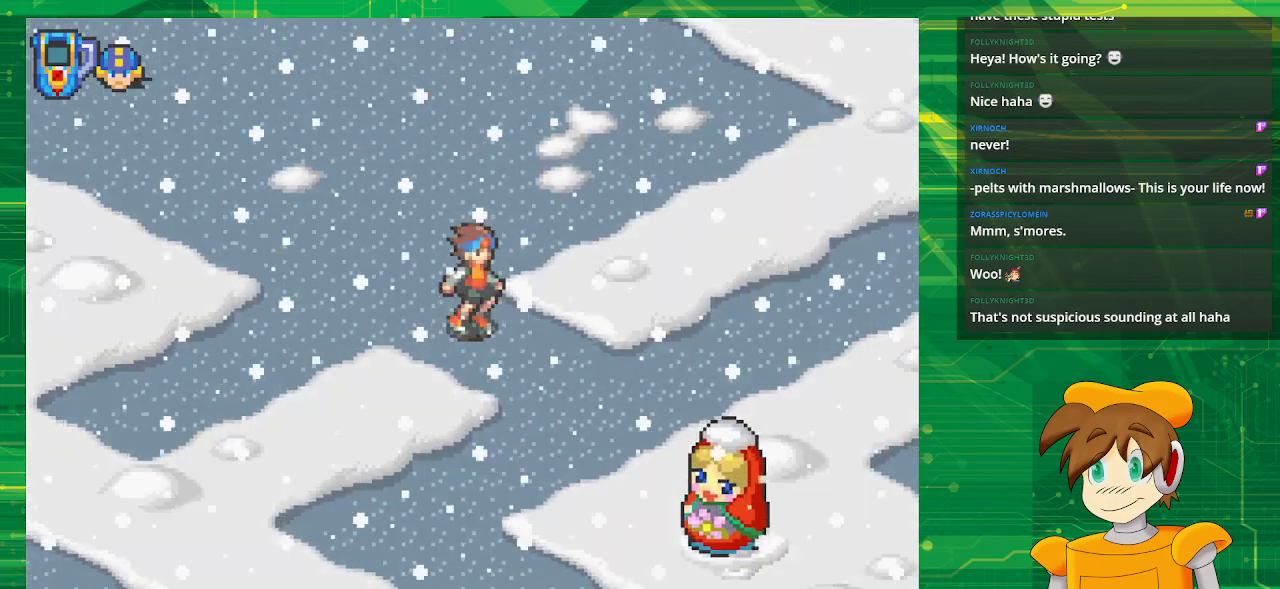
{"buttons": ["B", "DPAD_DOWN", "DPAD_LEFT"], "events": [[183, "DPAD_RIGHT", "up"], [417, "DPAD_LEFT", "down"]]}
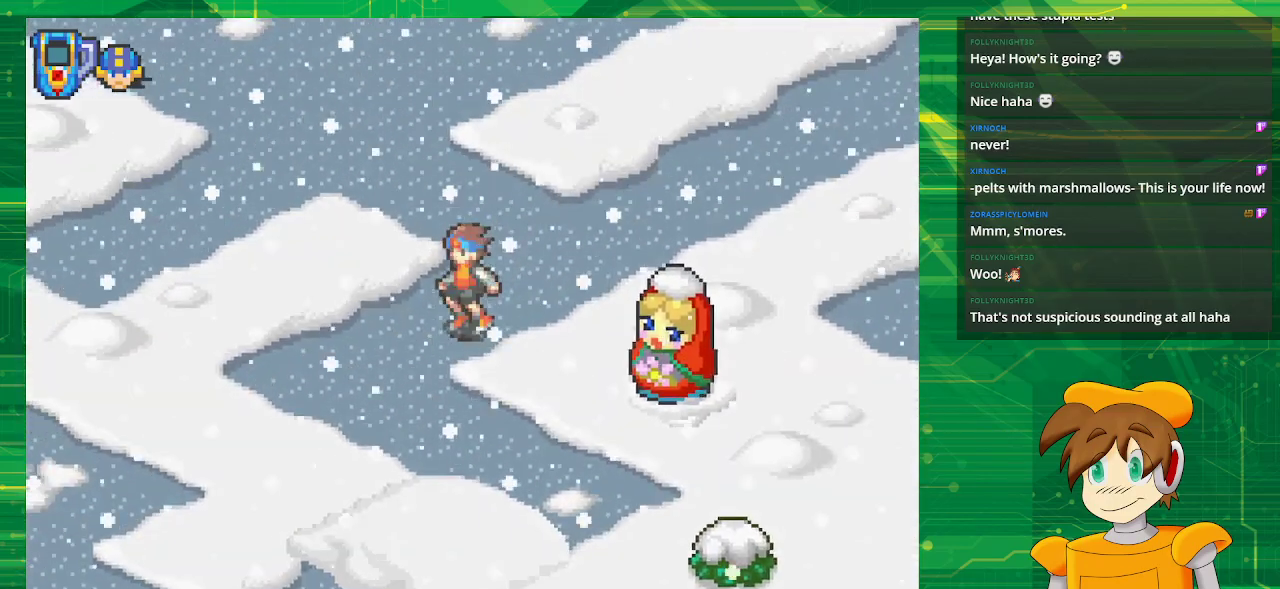
{"buttons": ["B", "DPAD_RIGHT"], "events": [[67, "DPAD_LEFT", "up"], [283, "DPAD_RIGHT", "down"], [300, "DPAD_DOWN", "up"]]}
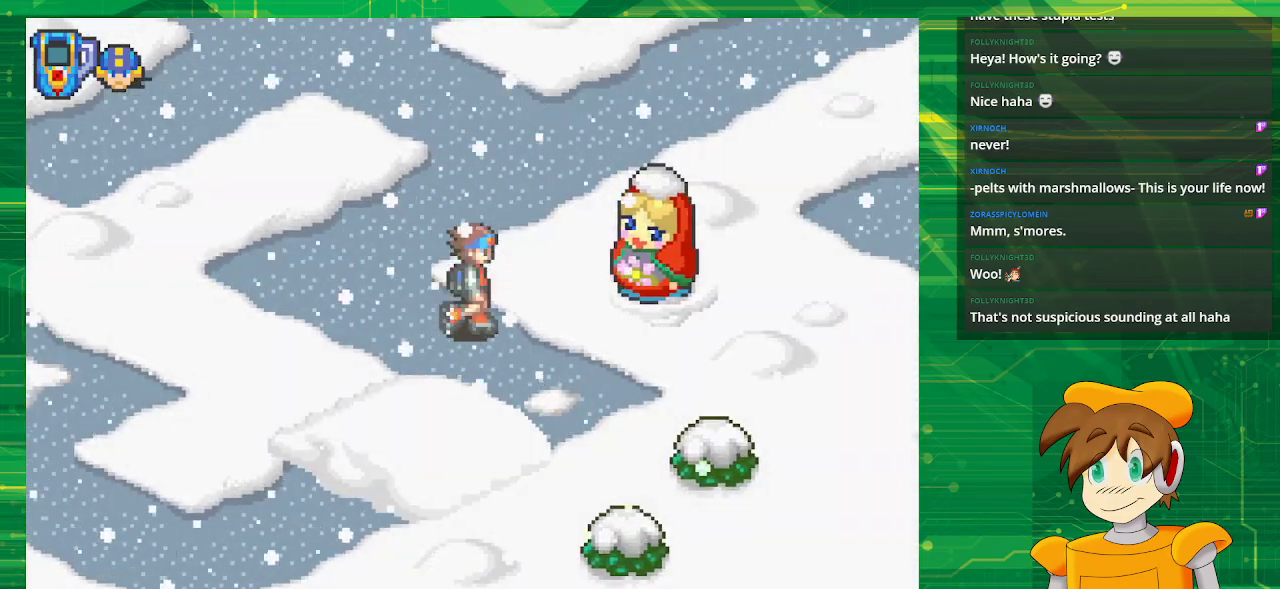
{"buttons": ["DPAD_RIGHT"]}
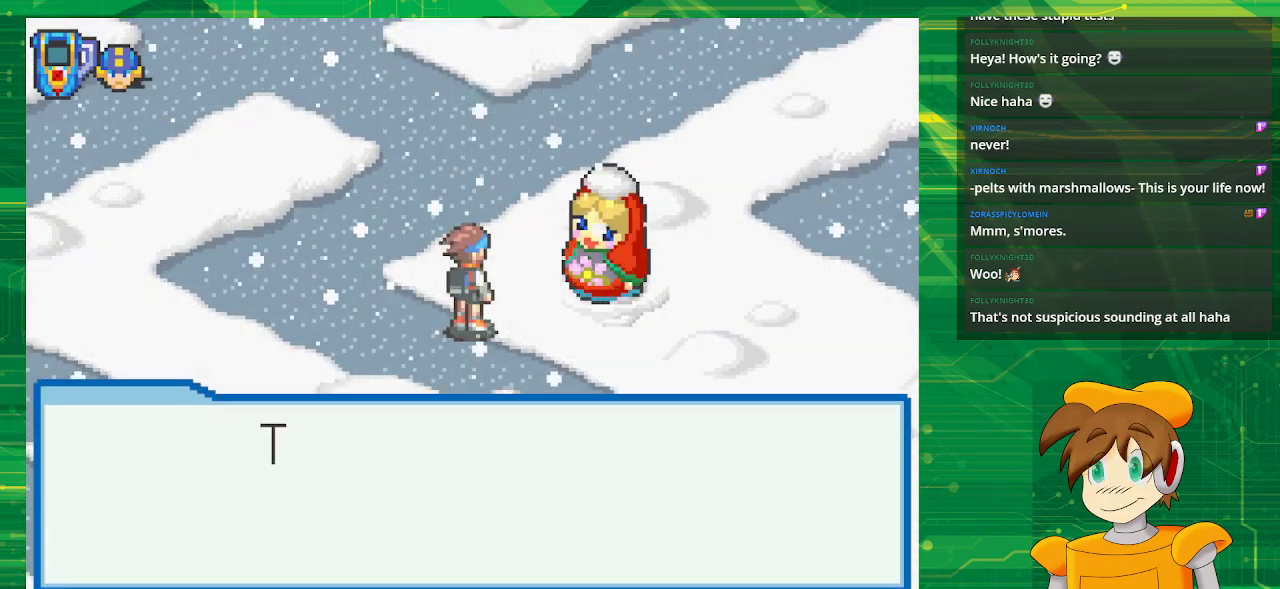
{"buttons": [], "events": [[200, "DPAD_RIGHT", "up"]]}
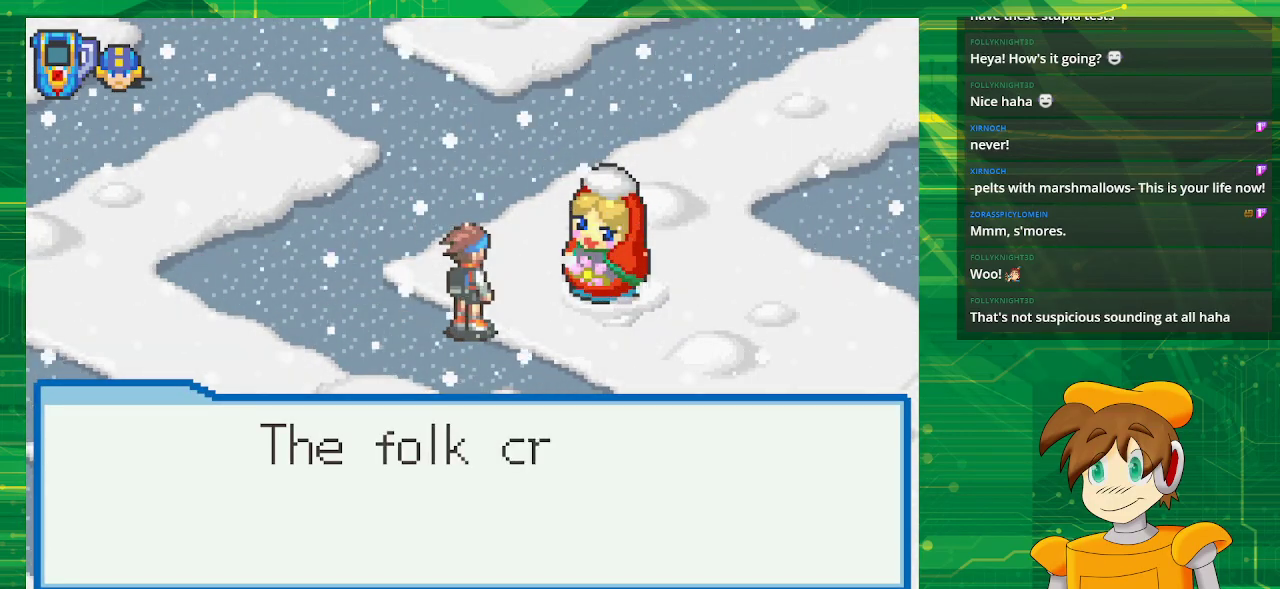
{"buttons": [], "events": [[217, "A", "down"], [383, "A", "up"]]}
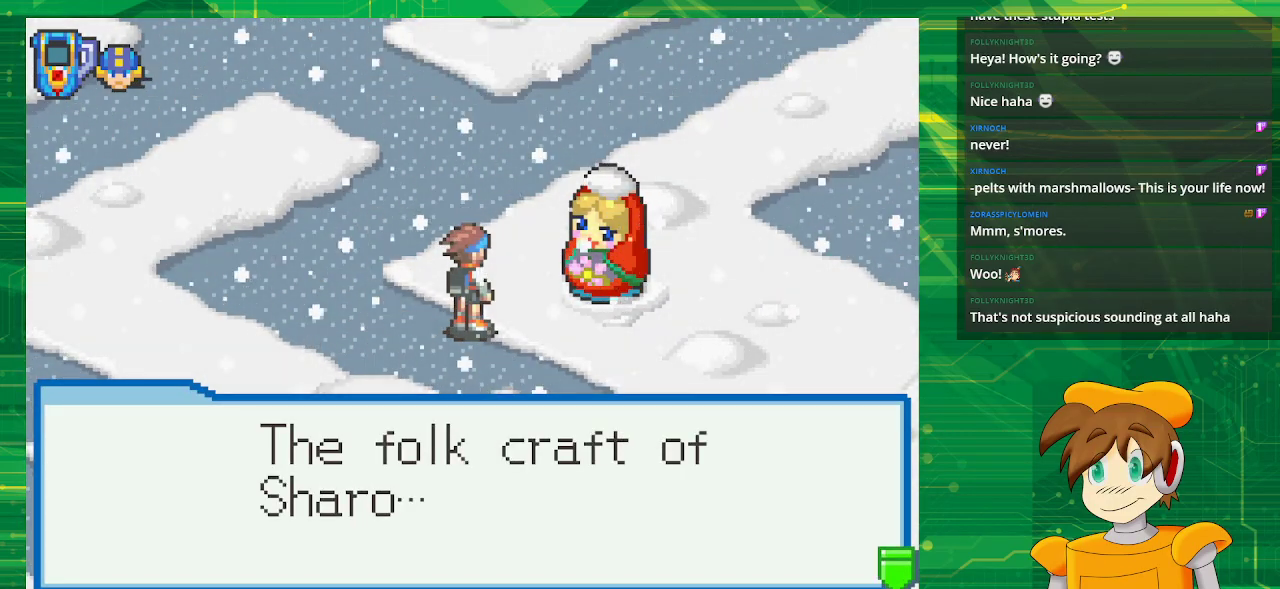
{"buttons": ["A"], "events": [[400, "A", "down"]]}
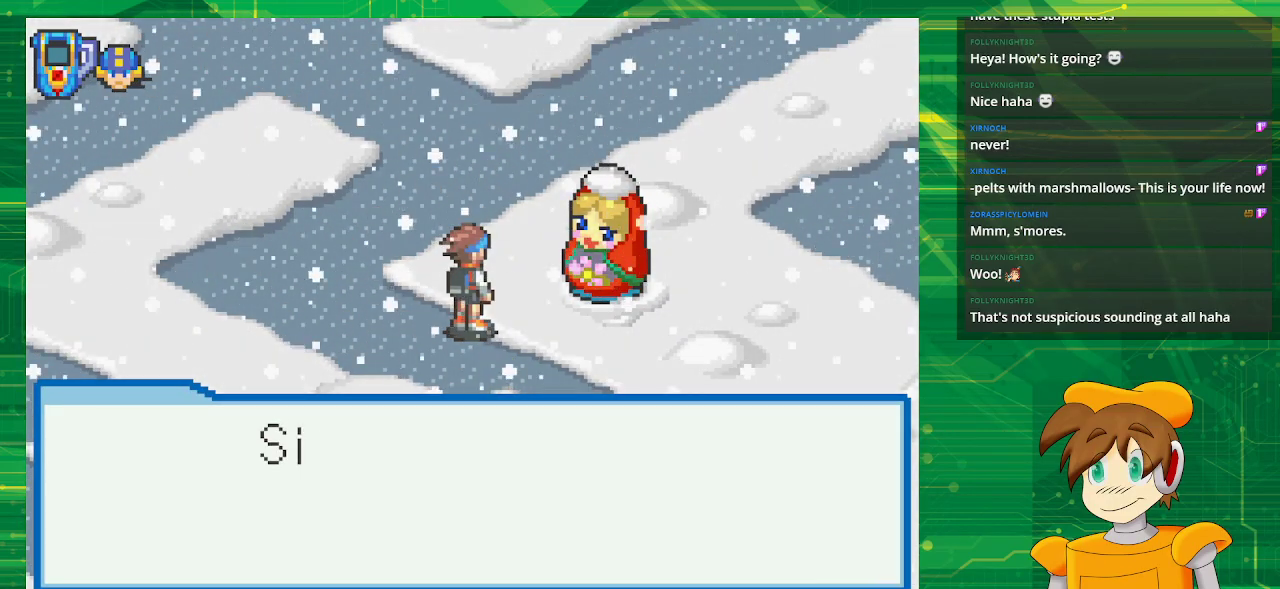
{"buttons": [], "events": [[83, "A", "up"]]}
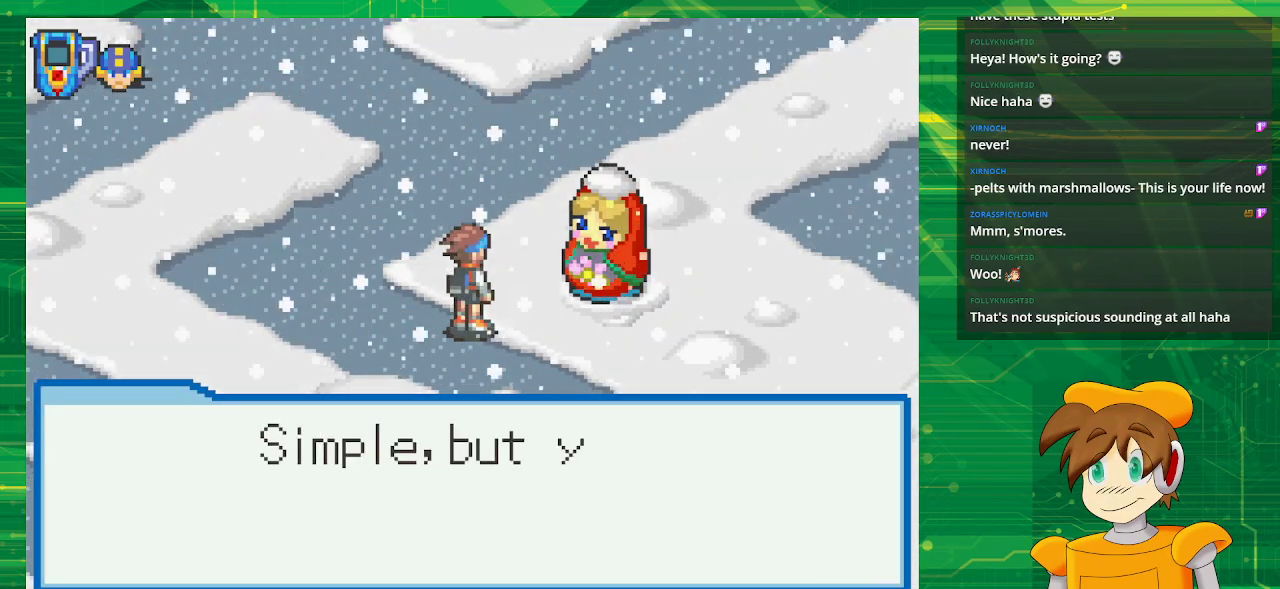
{"buttons": [], "events": []}
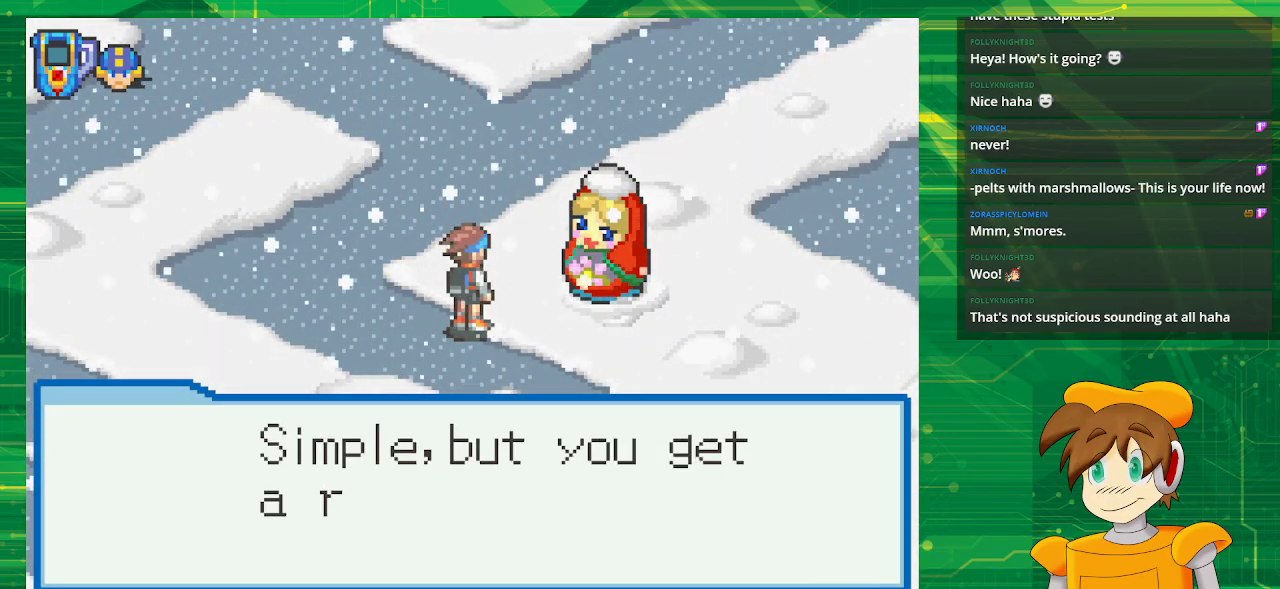
{"buttons": [], "events": []}
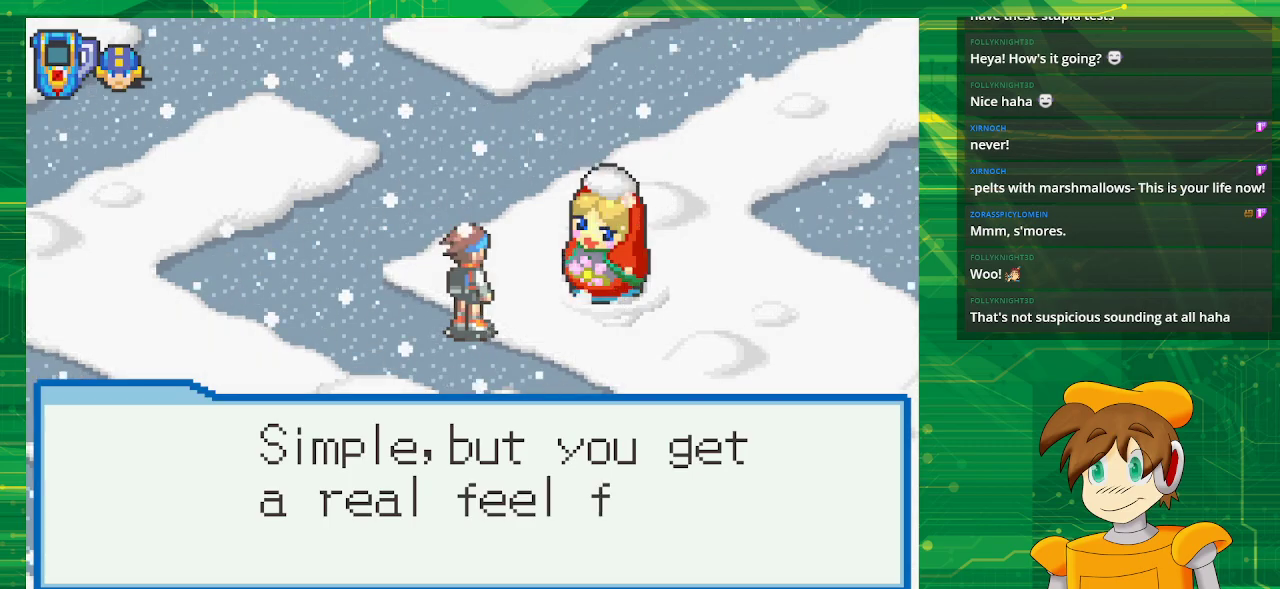
{"buttons": [], "events": []}
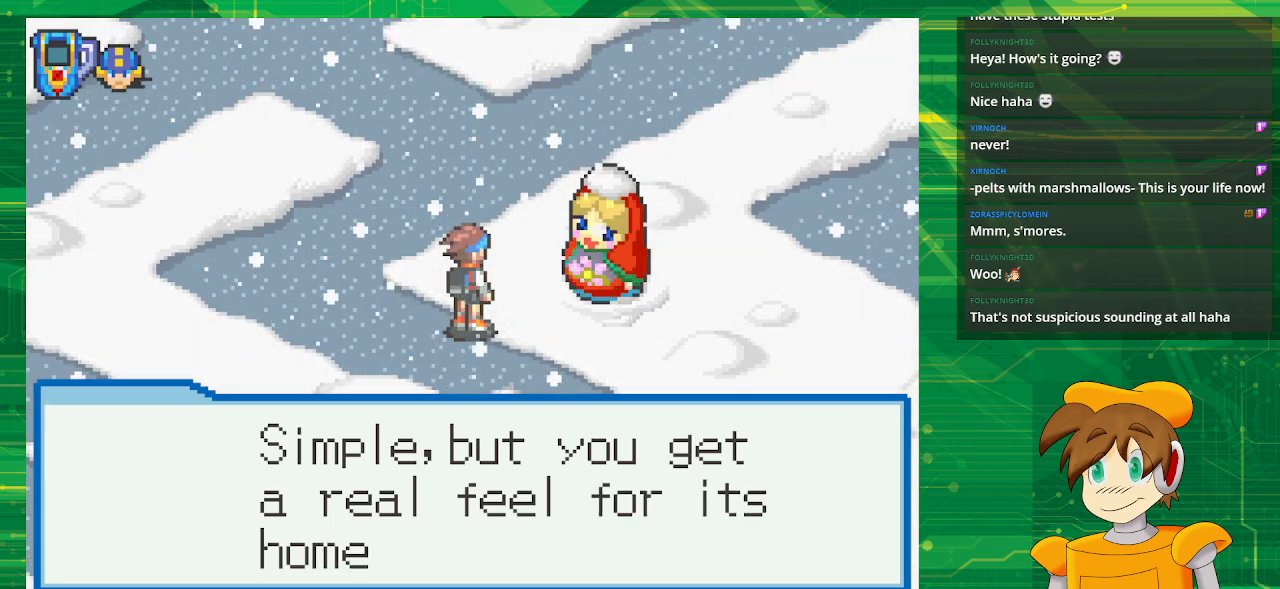
{"buttons": [], "events": []}
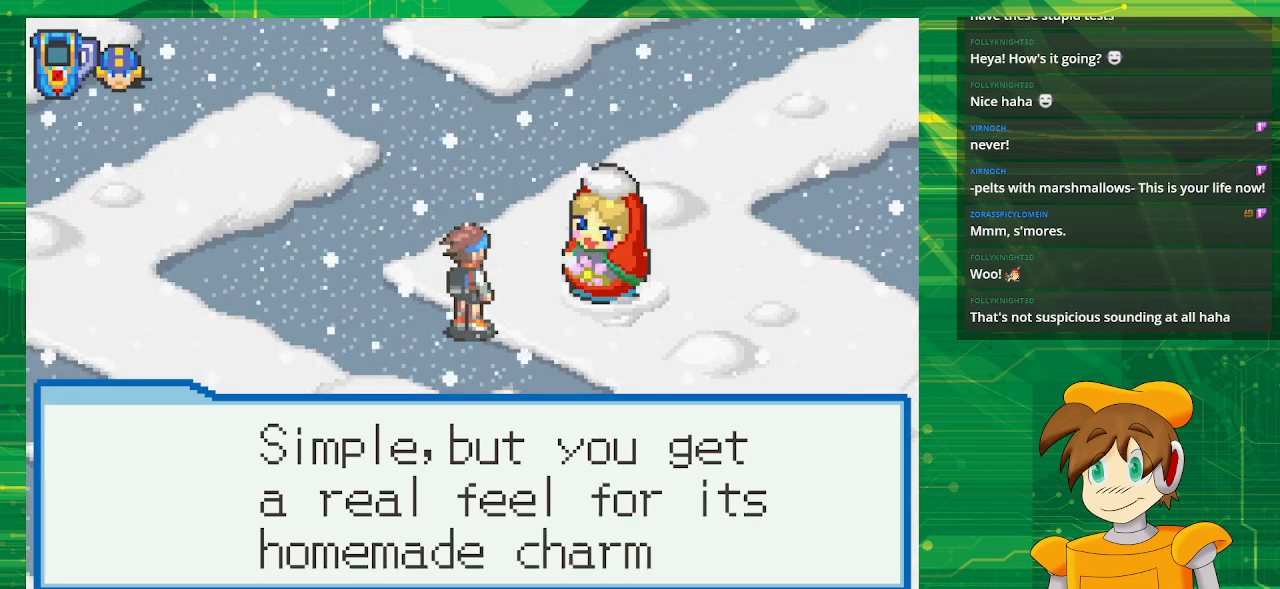
{"buttons": [], "events": []}
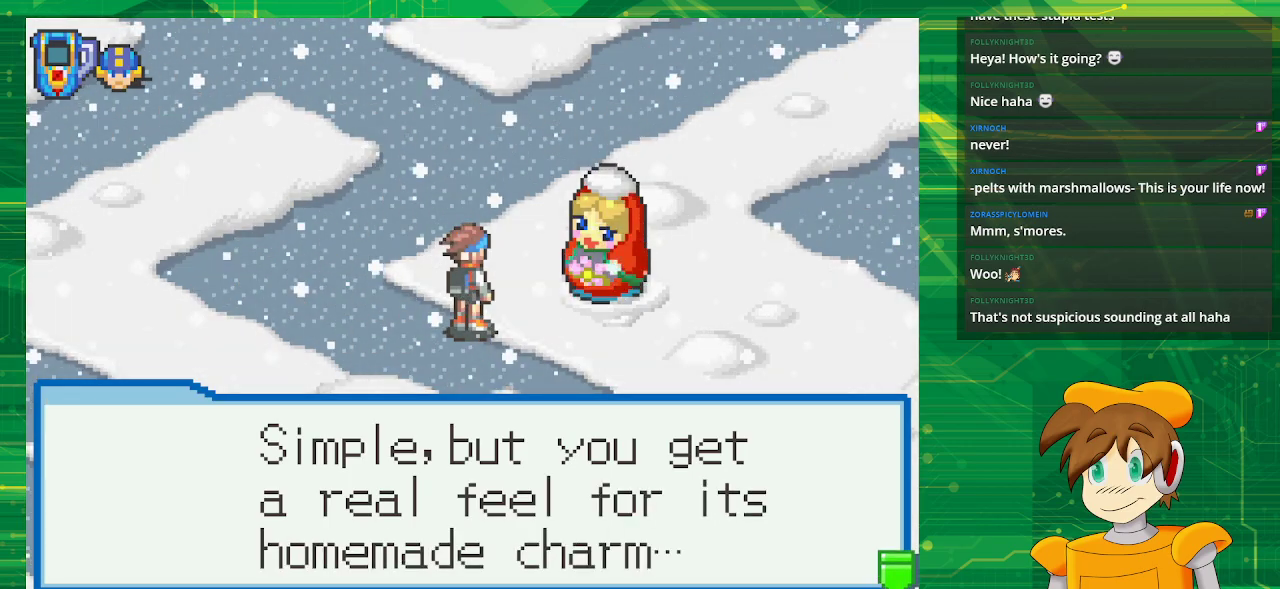
{"buttons": ["B", "DPAD_LEFT"], "events": [[33, "A", "down"], [183, "A", "up"], [400, "DPAD_LEFT", "down"], [483, "B", "down"]]}
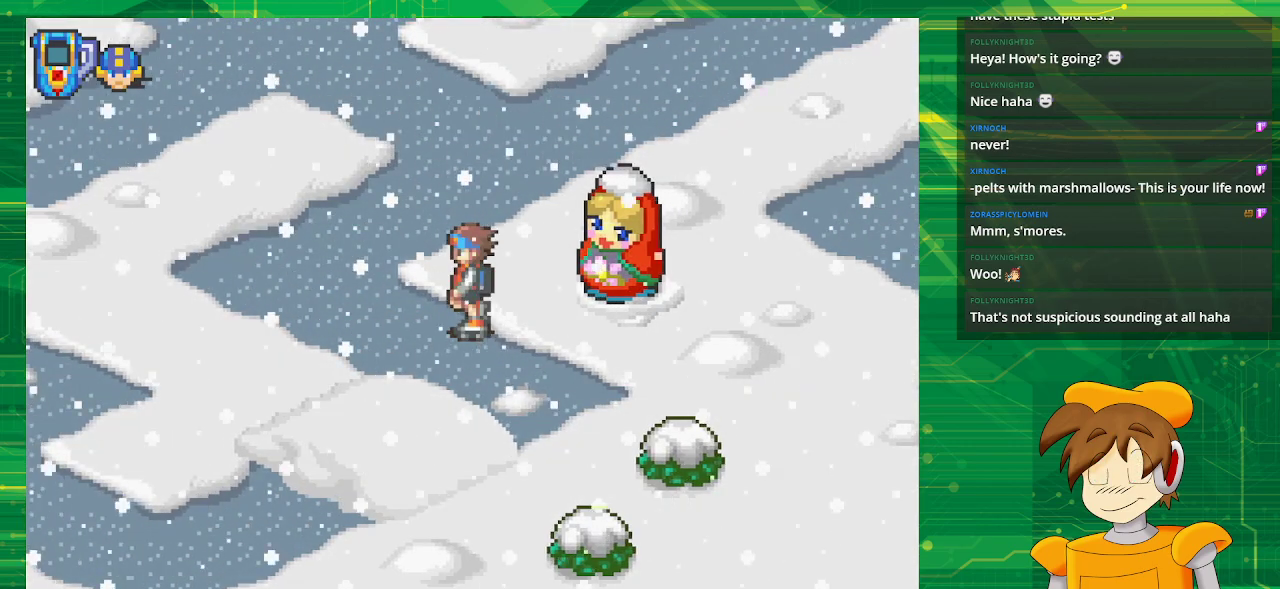
{"buttons": ["DPAD_LEFT"], "events": [[417, "B", "up"]]}
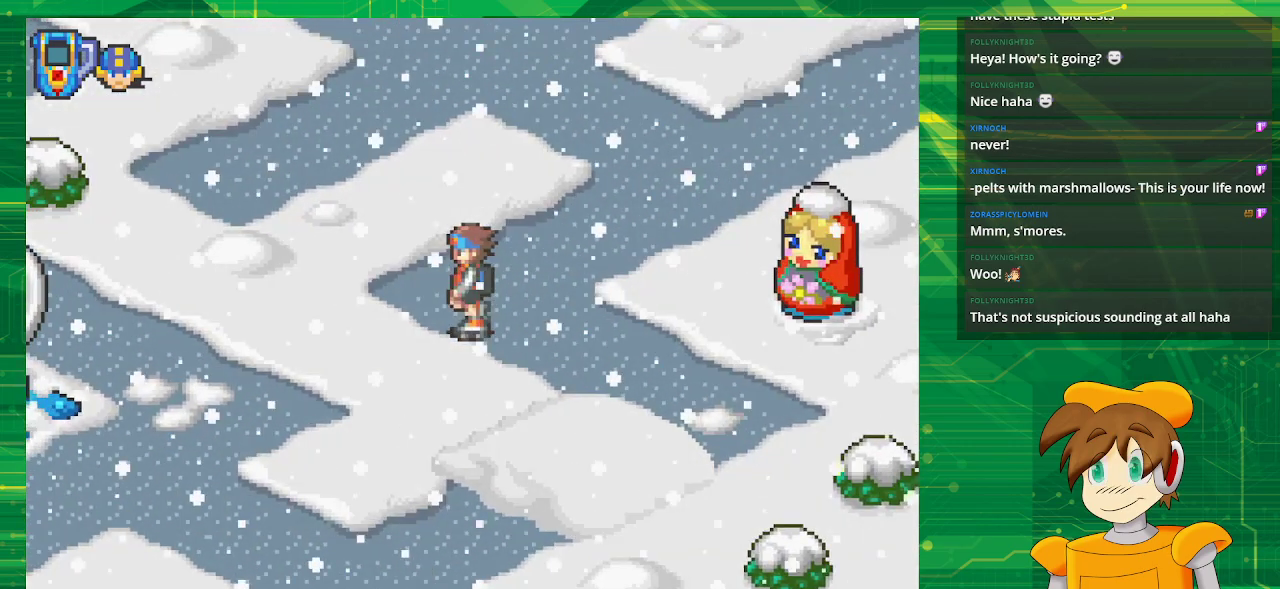
{"buttons": [], "events": [[333, "DPAD_LEFT", "up"]]}
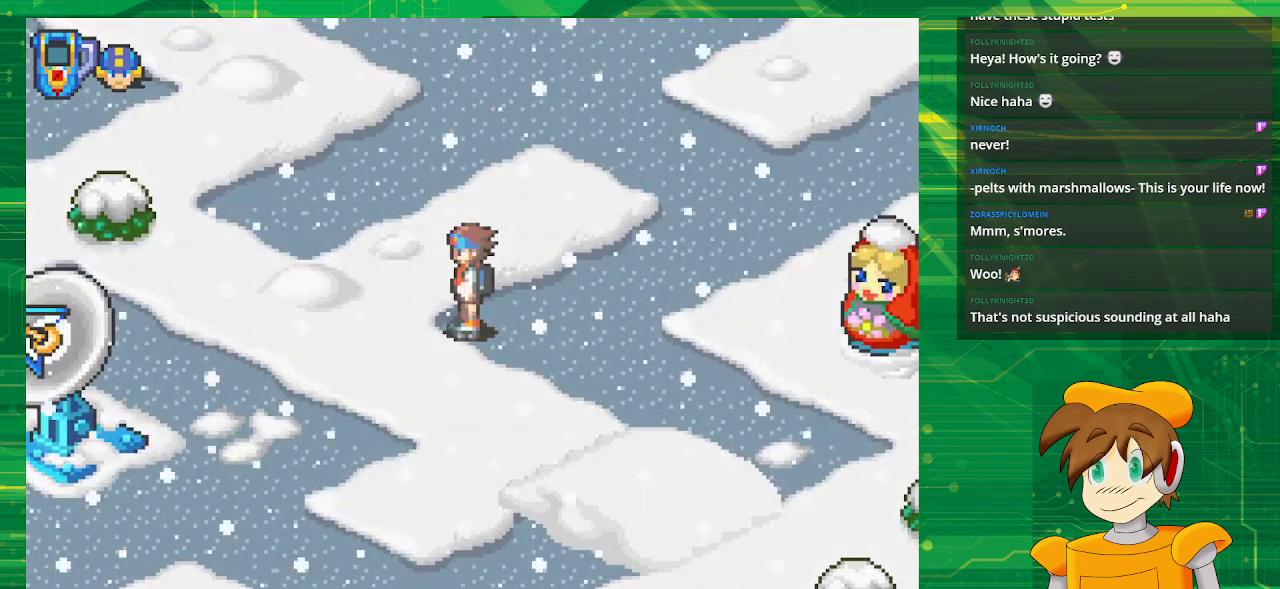
{"buttons": ["B", "DPAD_DOWN", "DPAD_RIGHT"], "events": [[217, "B", "down"], [267, "DPAD_RIGHT", "down"], [333, "DPAD_DOWN", "down"], [350, "DPAD_RIGHT", "up"], [500, "DPAD_RIGHT", "down"]]}
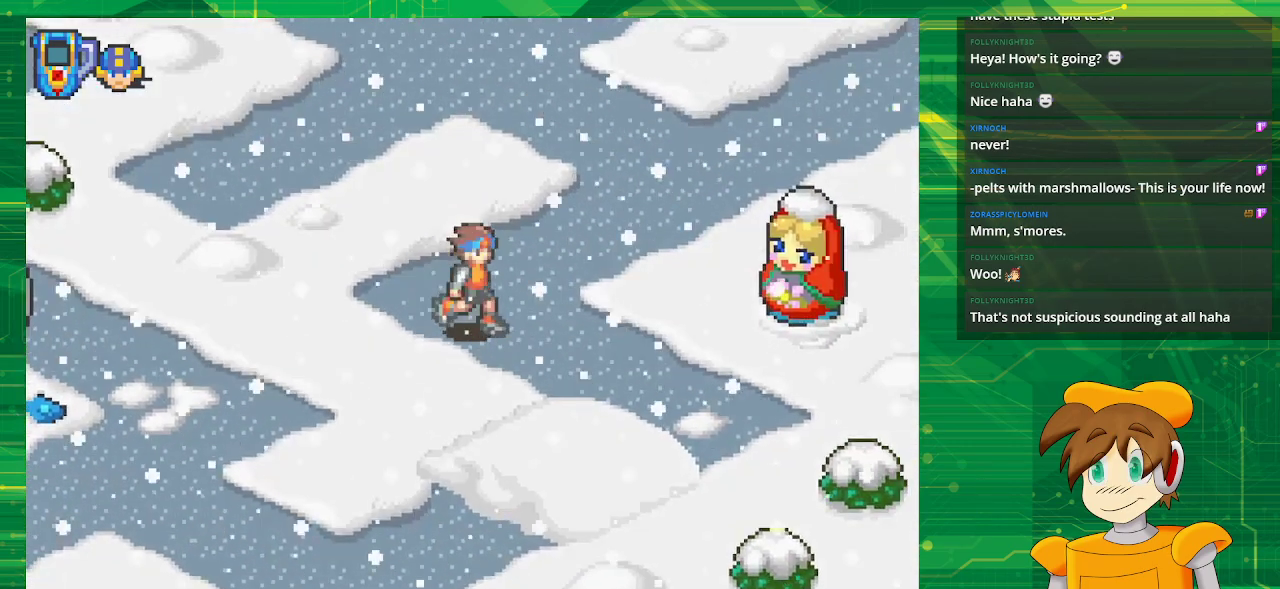
{"buttons": ["B", "DPAD_DOWN", "DPAD_LEFT"], "events": [[333, "DPAD_RIGHT", "up"], [433, "DPAD_LEFT", "down"]]}
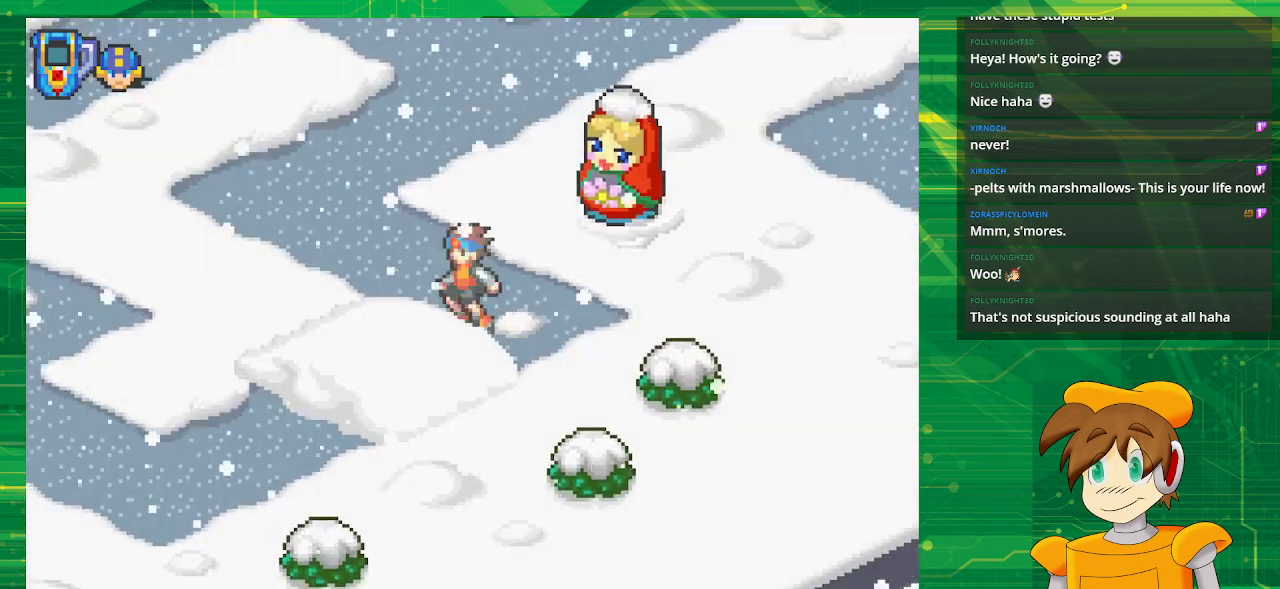
{"buttons": [], "events": [[33, "A", "down"], [217, "DPAD_DOWN", "up"], [217, "DPAD_LEFT", "up"], [250, "A", "up"], [250, "B", "up"]]}
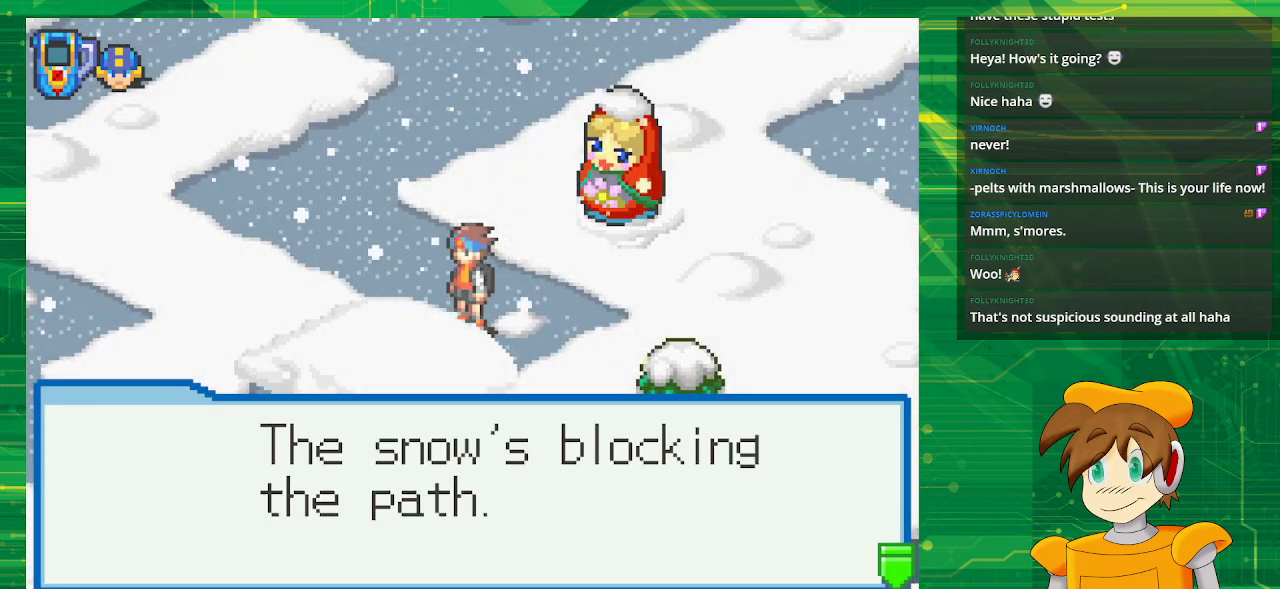
{"buttons": [], "events": [[233, "A", "down"], [383, "A", "up"]]}
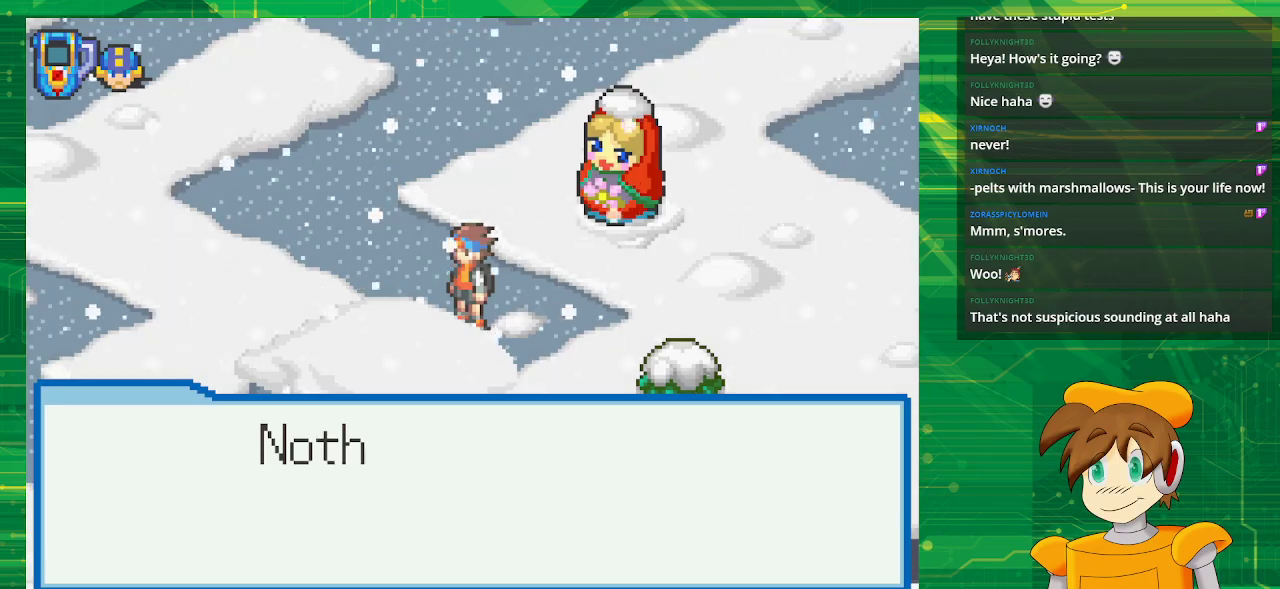
{"buttons": [], "events": []}
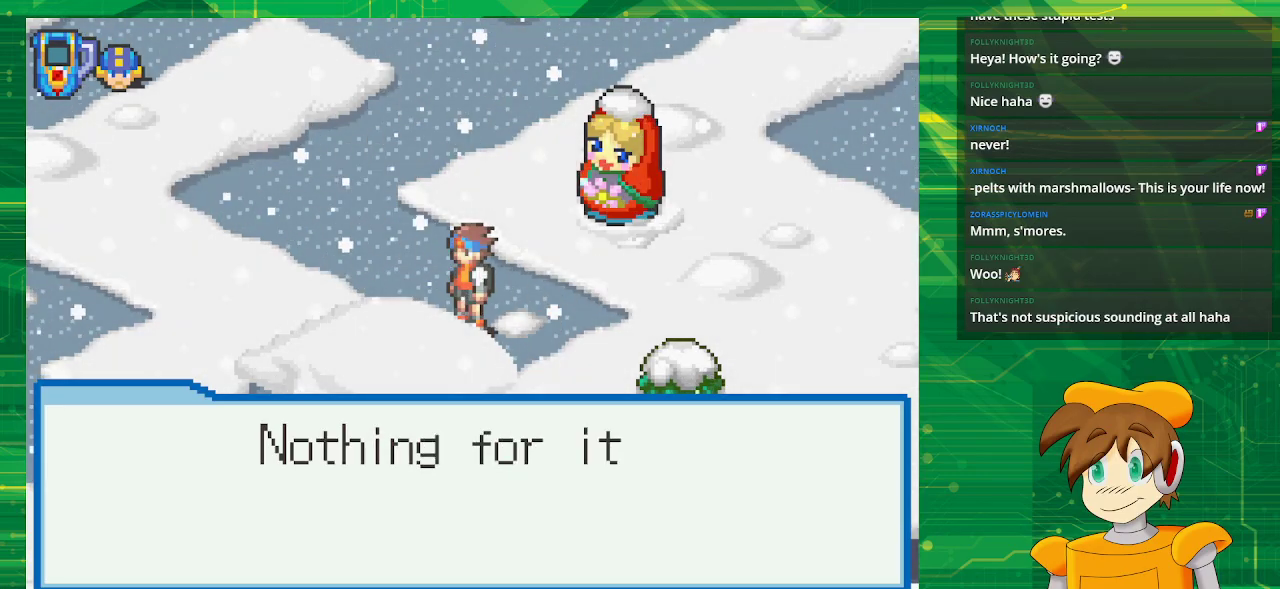
{"buttons": [], "events": [[67, "A", "down"], [217, "A", "up"]]}
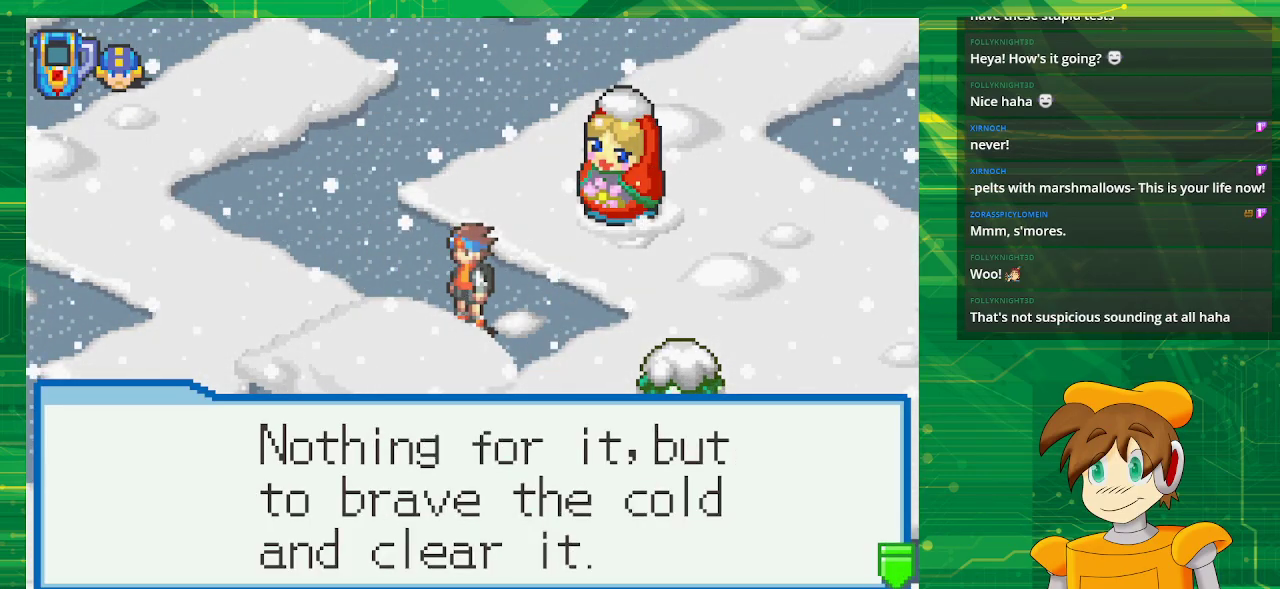
{"buttons": ["A"], "events": [[383, "A", "down"]]}
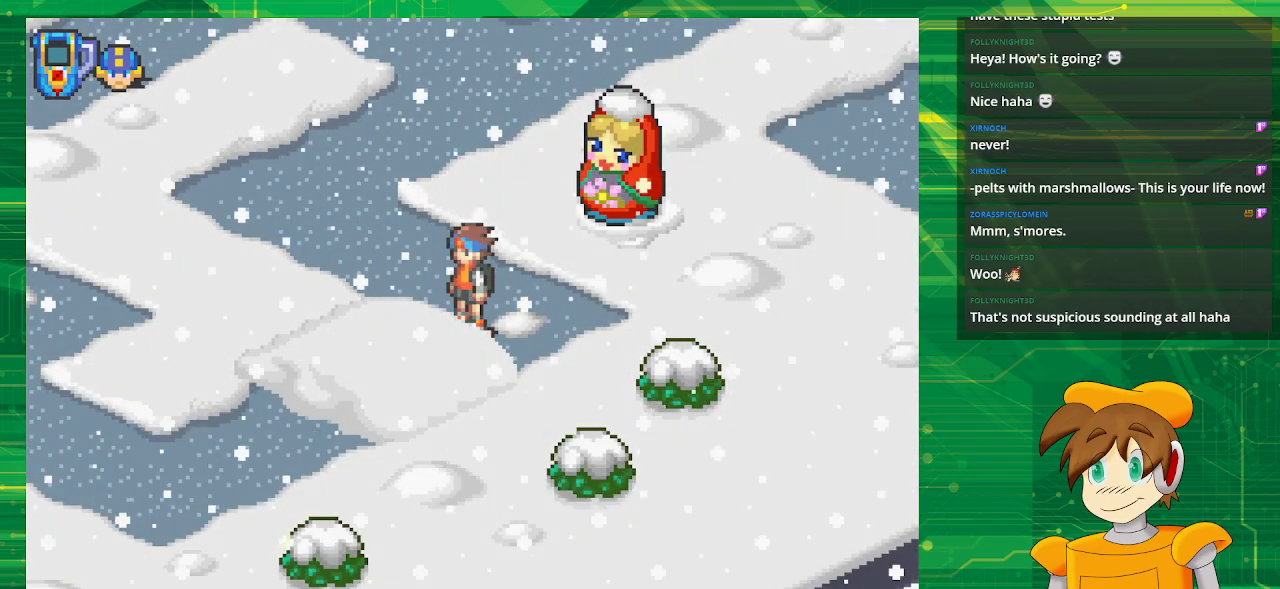
{"buttons": ["DPAD_DOWN"], "events": [[50, "A", "up"], [483, "DPAD_DOWN", "down"]]}
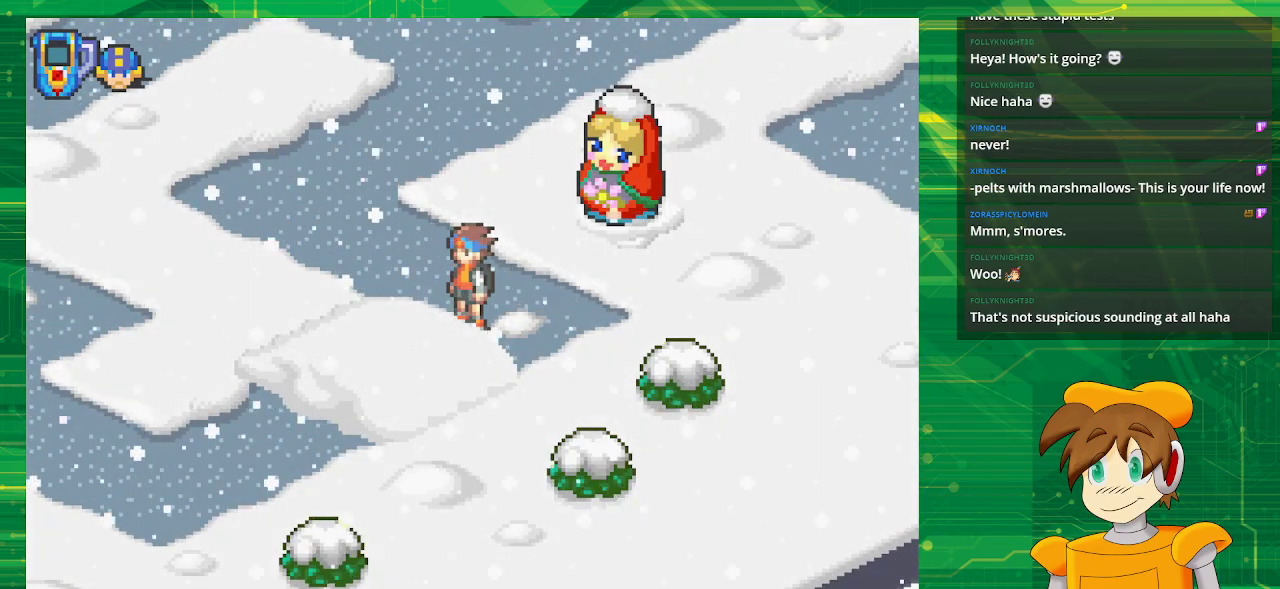
{"buttons": ["B", "DPAD_UP", "DPAD_LEFT"], "events": [[67, "DPAD_DOWN", "up"], [117, "DPAD_LEFT", "down"], [250, "B", "down"], [283, "DPAD_UP", "down"]]}
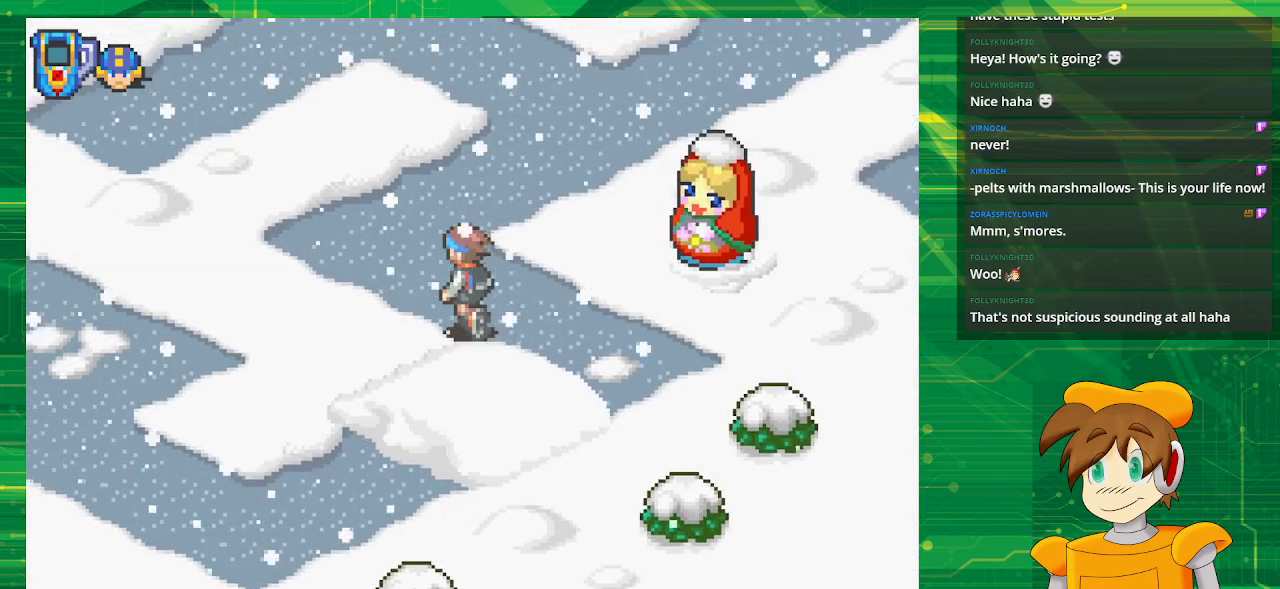
{"buttons": ["B", "DPAD_RIGHT"], "events": [[133, "DPAD_LEFT", "up"], [333, "DPAD_RIGHT", "down"], [333, "DPAD_UP", "up"]]}